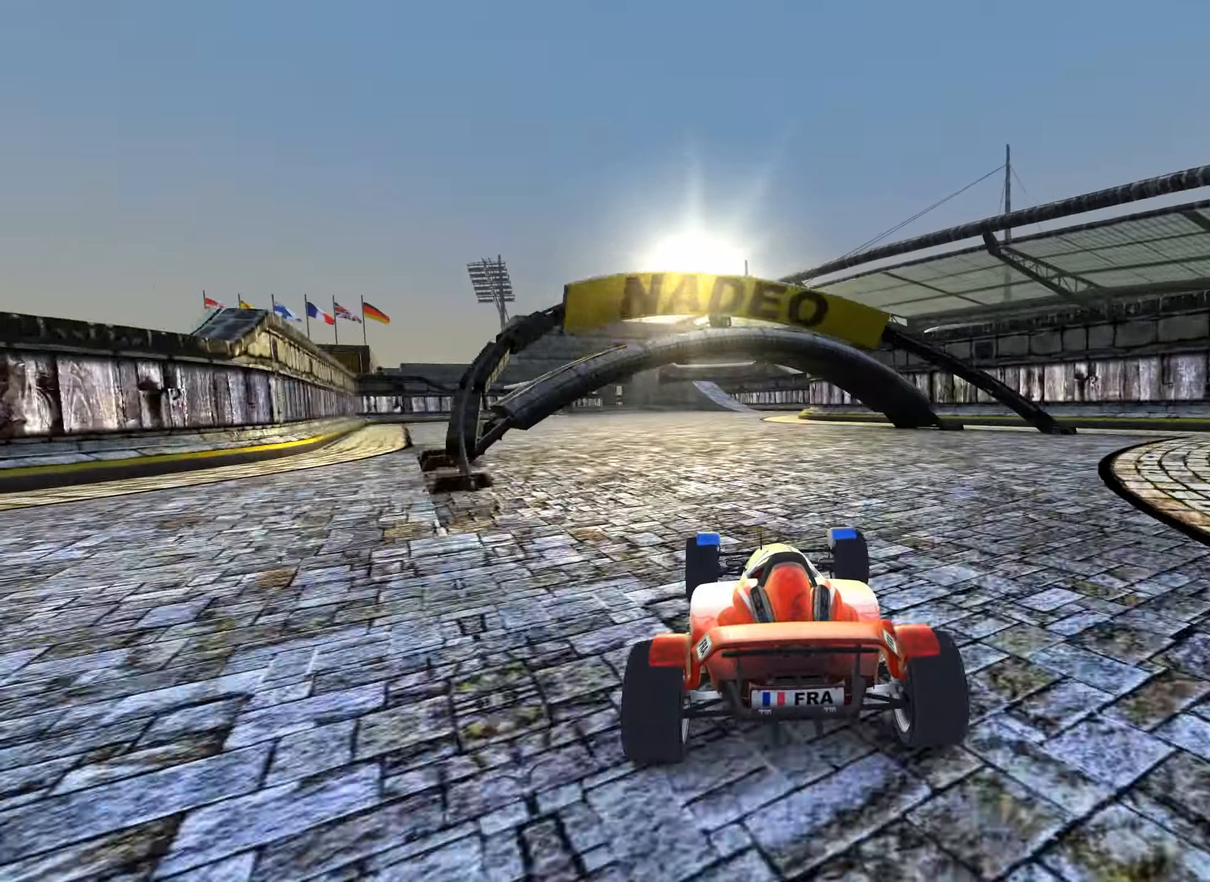
Gameplay with keyboard; each line is a JSON object with the keys held at the frame after it. "events" lists presses ("down") and releases ("up") of "down", "left", "right" and "up" between this image and that frame as [ms after this image, input, new state], when the widget could be followed in between. No other keys are recorded. Mouse input is not recorded.
{"keys": ["up"], "events": [[84, "left", "down"], [217, "left", "up"]]}
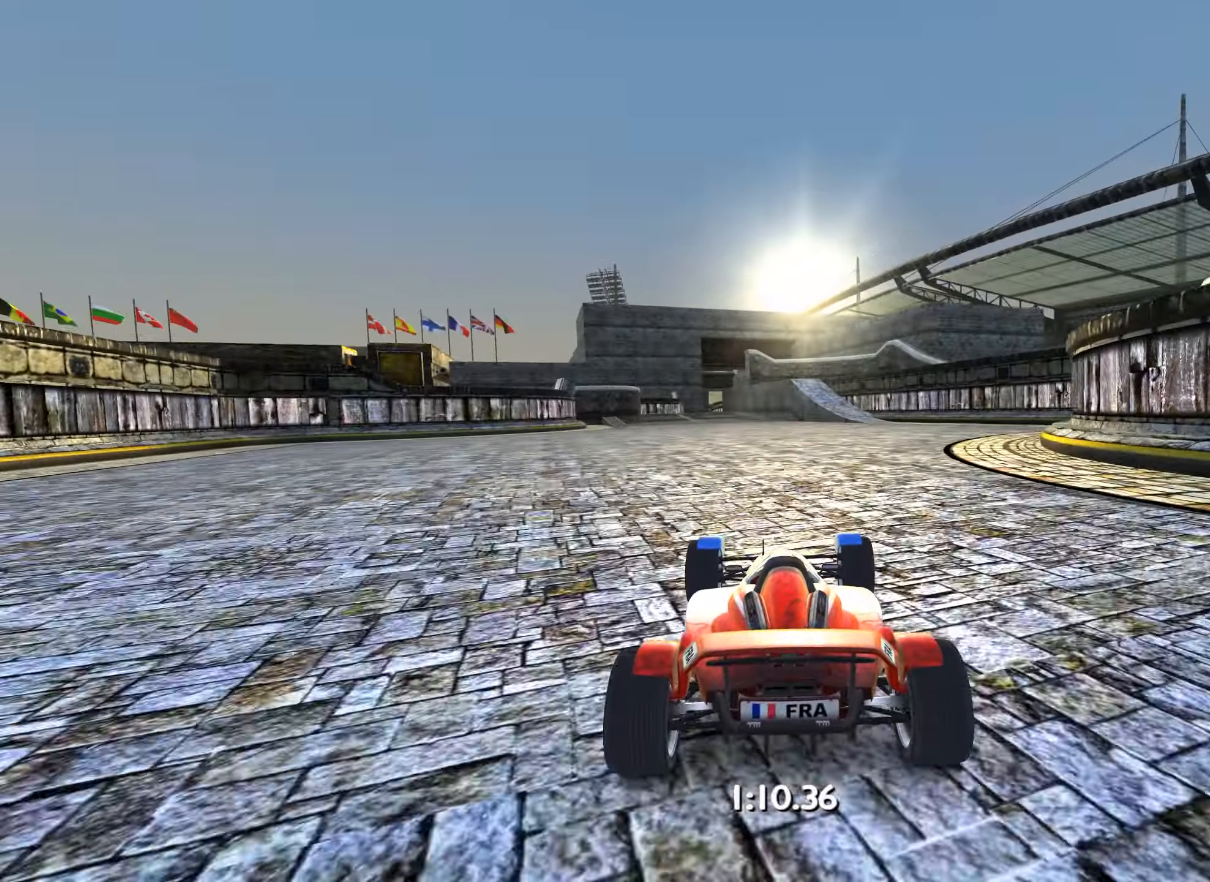
{"keys": ["up"], "events": [[34, "left", "down"], [84, "left", "up"]]}
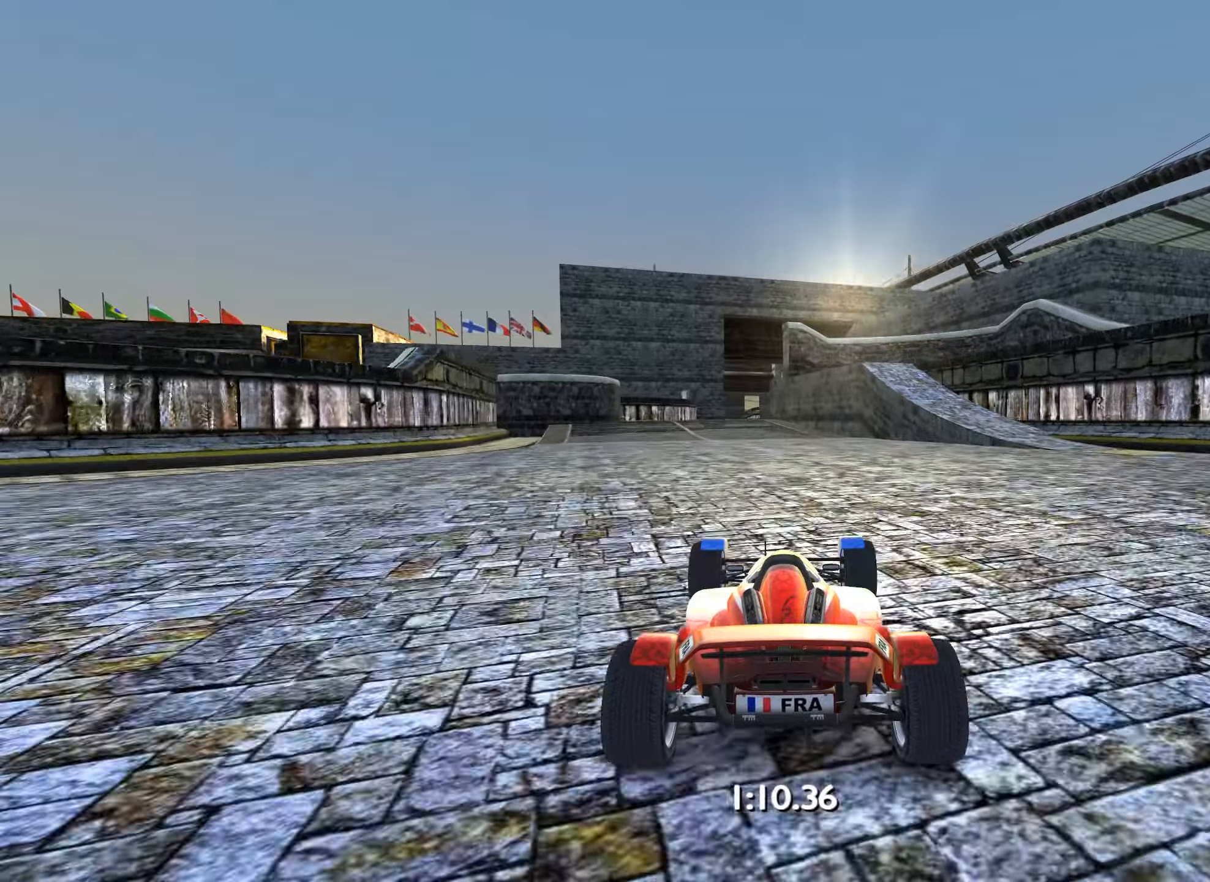
{"keys": ["up"], "events": [[133, "left", "down"], [216, "left", "up"], [450, "left", "down"], [483, "left", "up"]]}
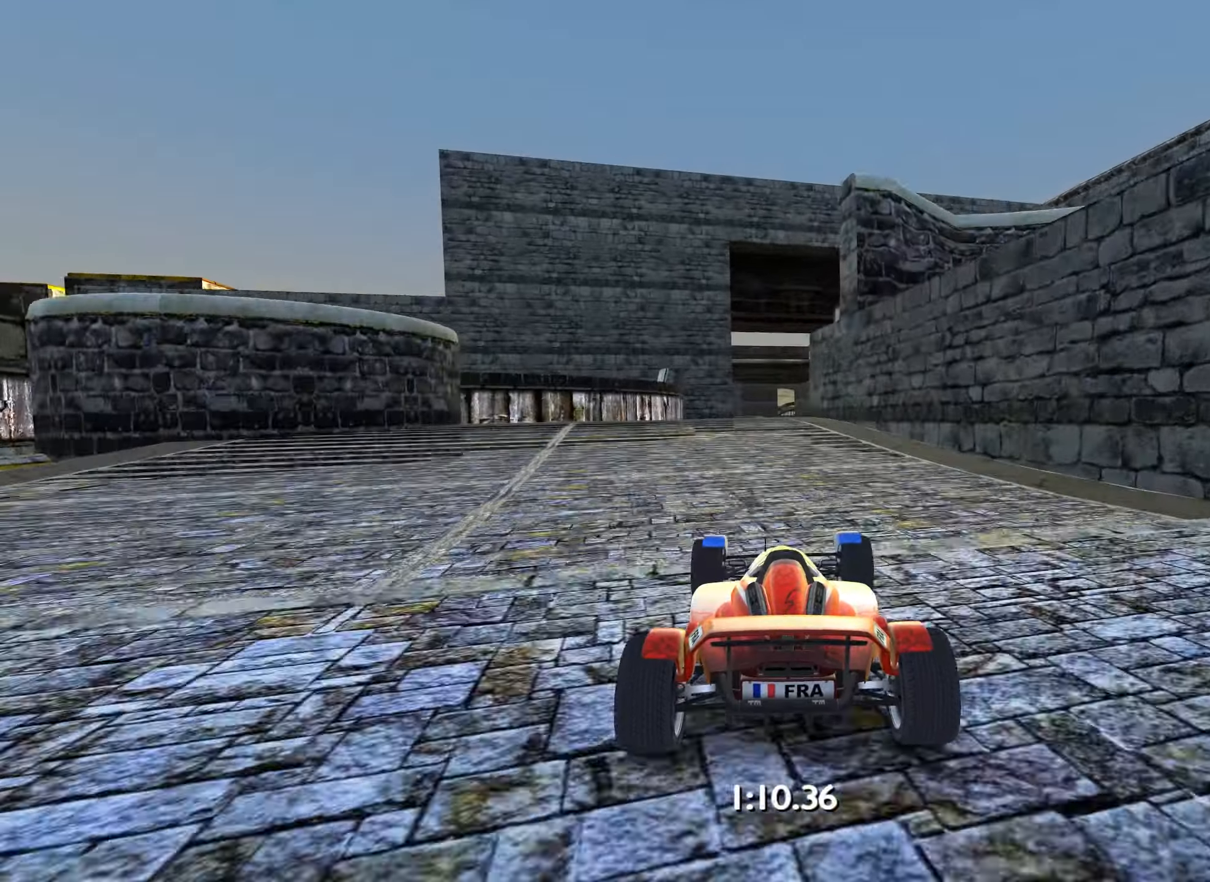
{"keys": ["left", "up"], "events": [[433, "left", "down"]]}
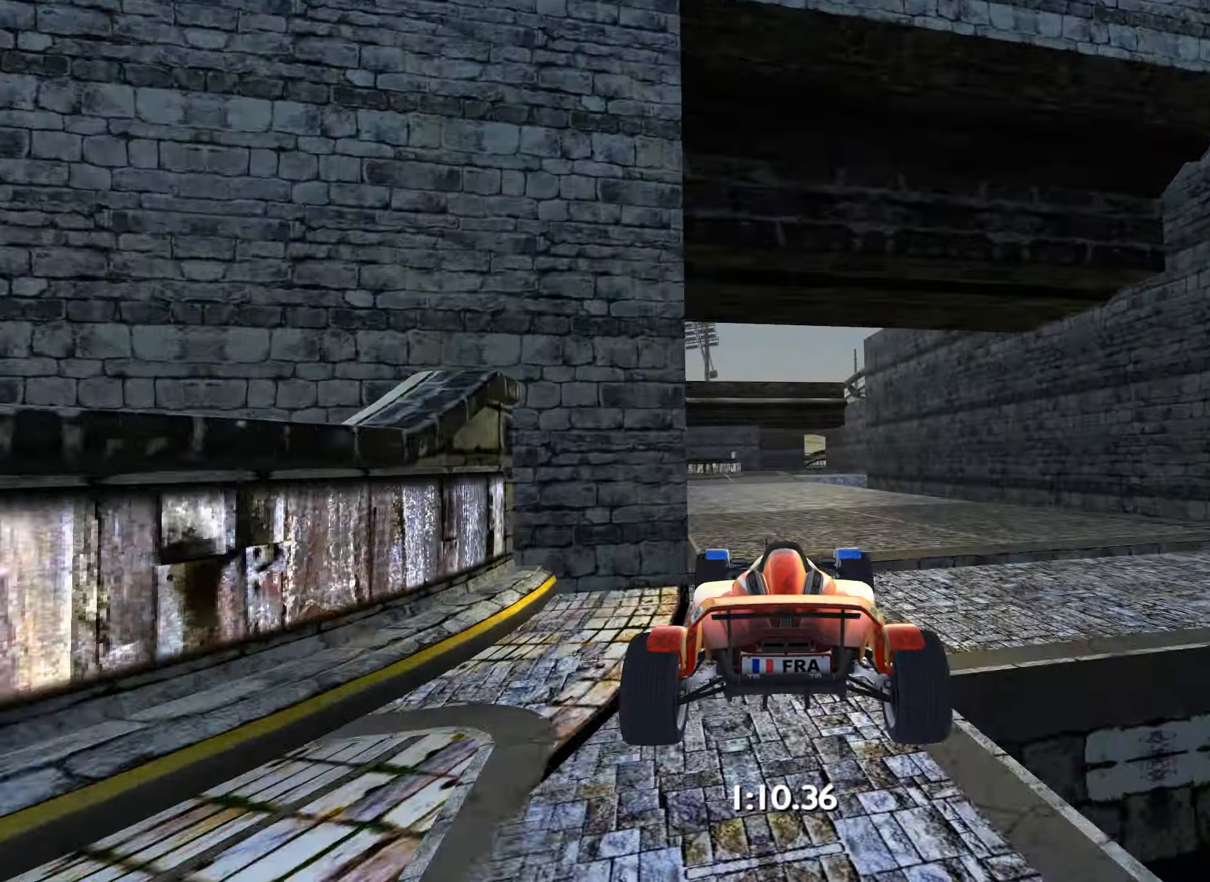
{"keys": ["left", "up"], "events": [[50, "down", "down"], [150, "down", "up"]]}
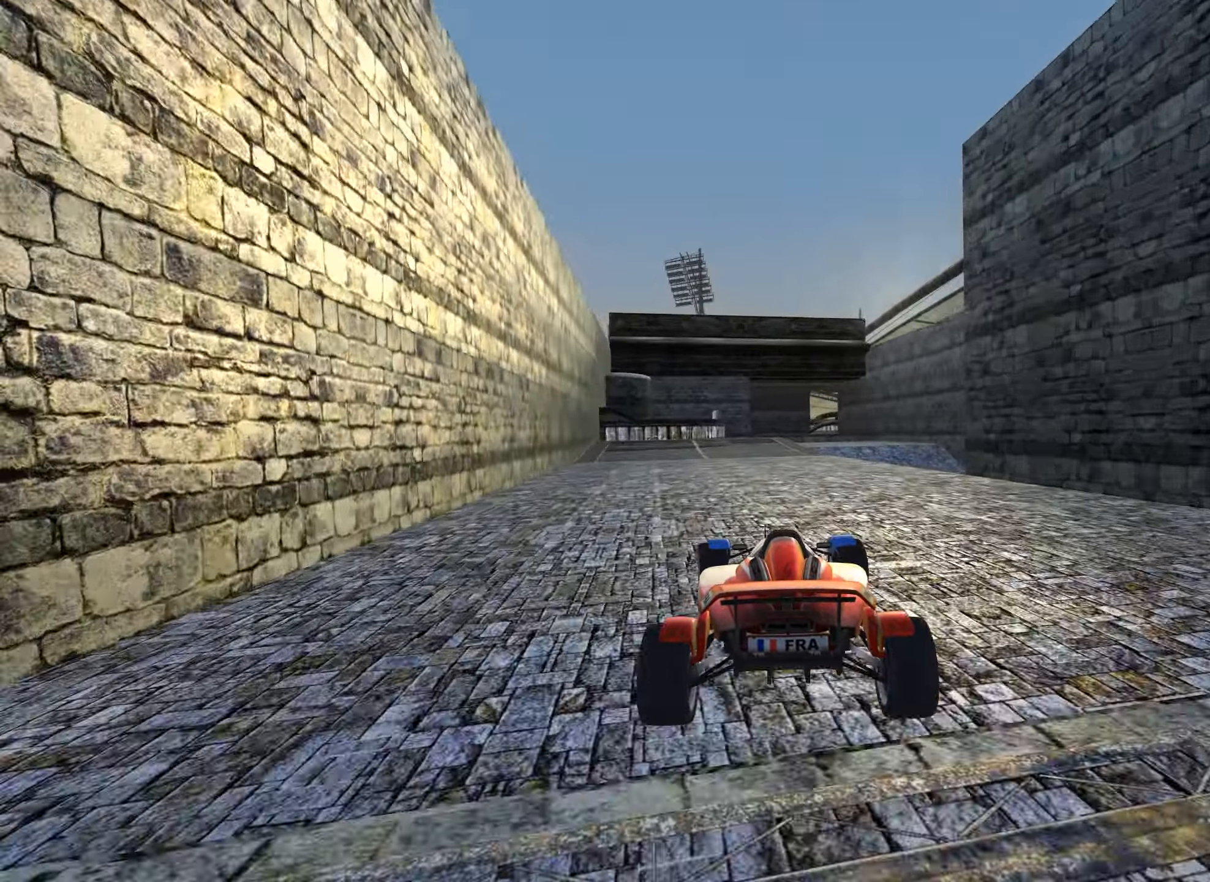
{"keys": ["right", "up"], "events": [[250, "left", "up"], [316, "right", "down"]]}
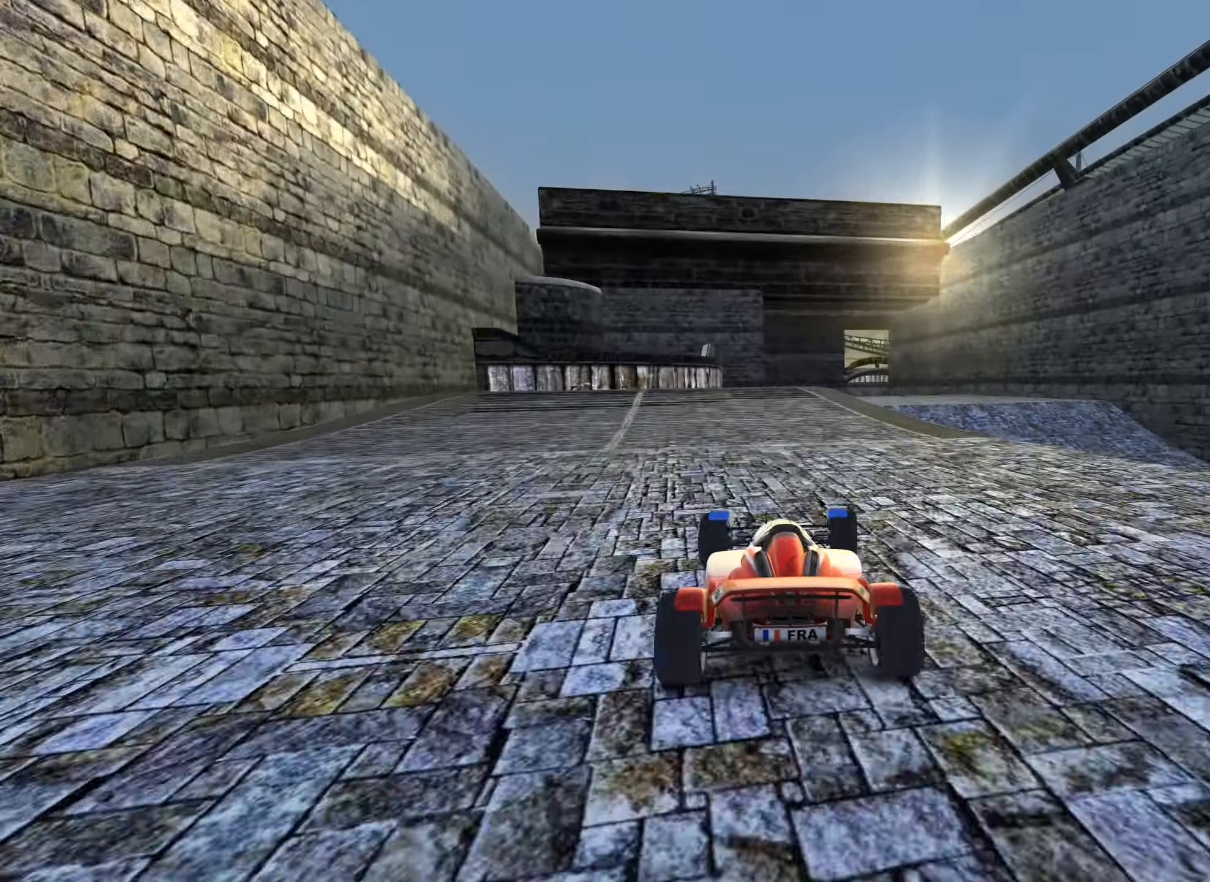
{"keys": ["up"], "events": [[233, "right", "up"], [250, "left", "down"], [416, "left", "up"]]}
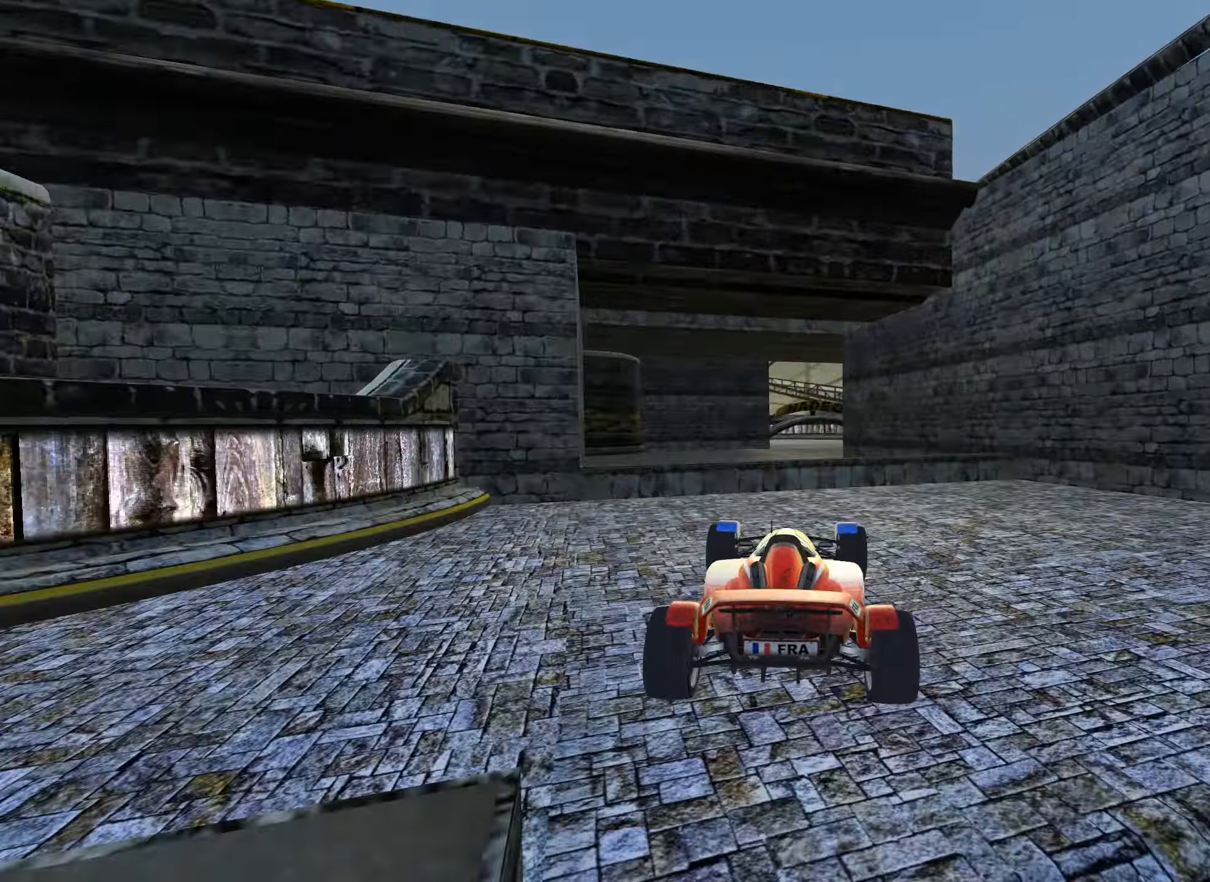
{"keys": ["down", "left"], "events": [[33, "left", "down"], [316, "down", "down"], [450, "up", "up"]]}
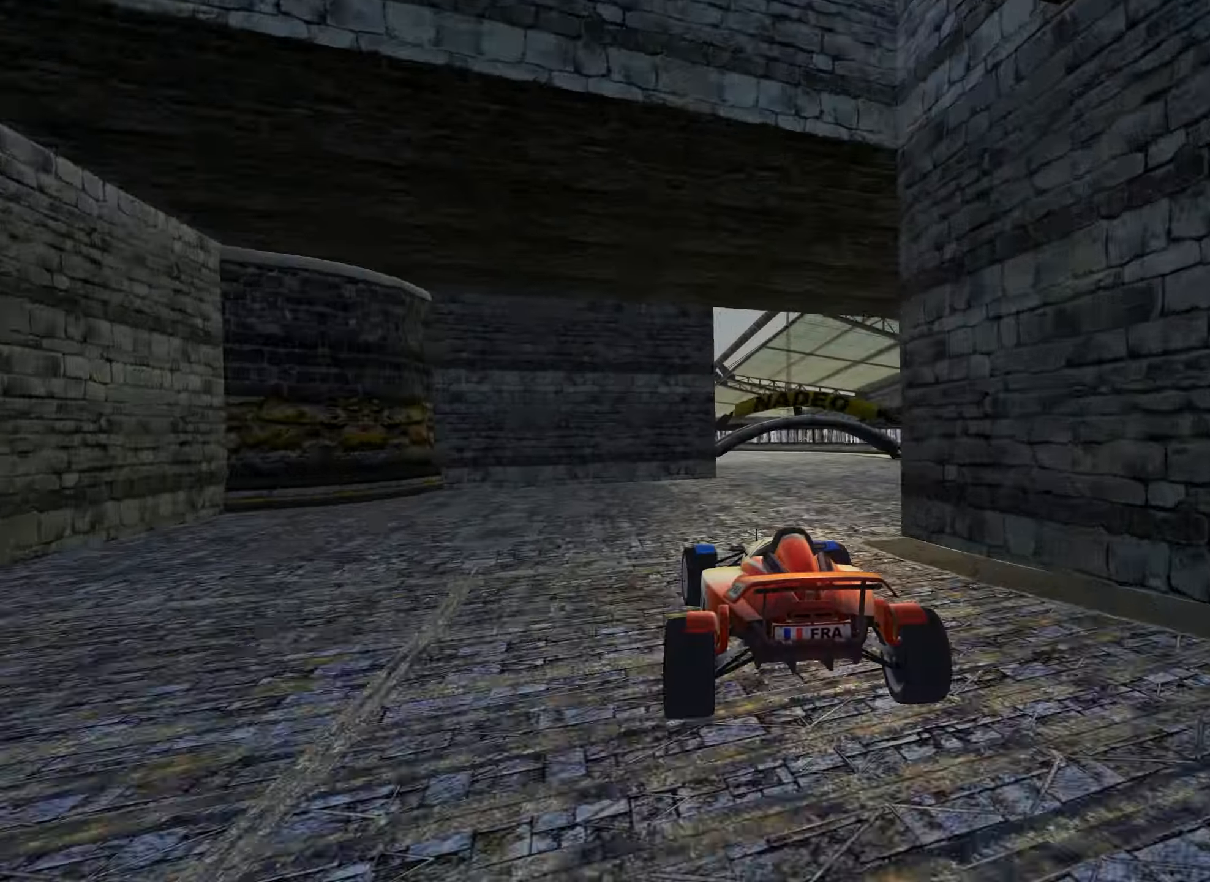
{"keys": ["down", "left"], "events": []}
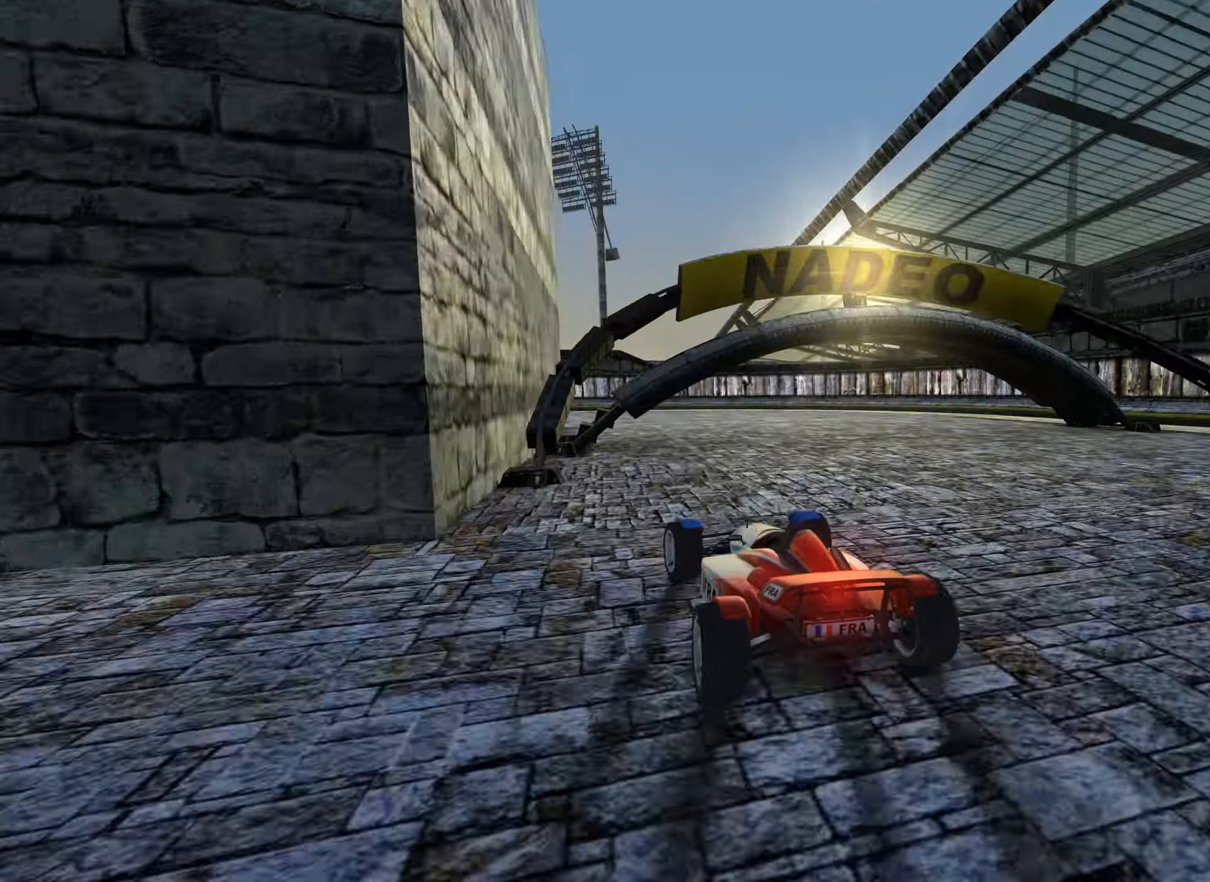
{"keys": ["left", "up"], "events": [[283, "down", "up"], [366, "up", "down"]]}
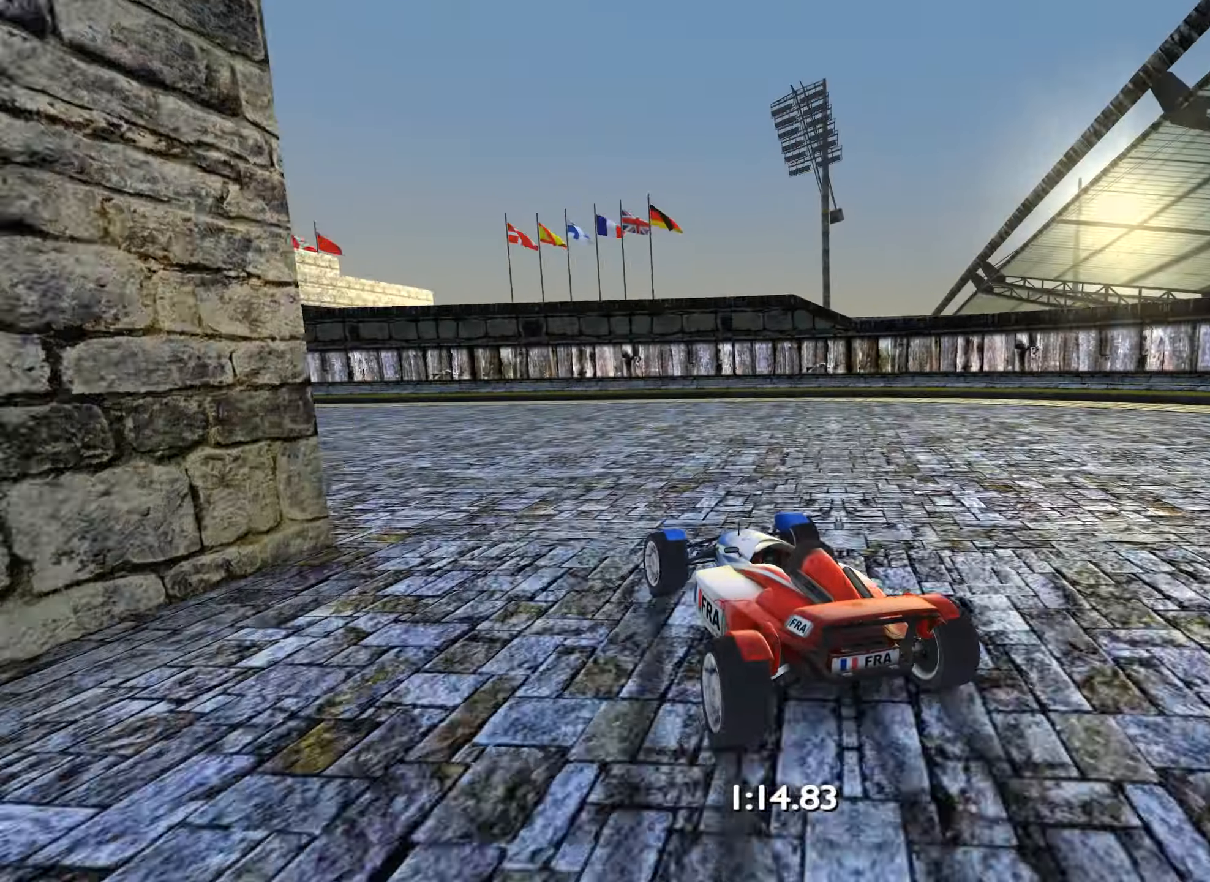
{"keys": ["left", "up"], "events": [[16, "up", "up"], [66, "up", "down"]]}
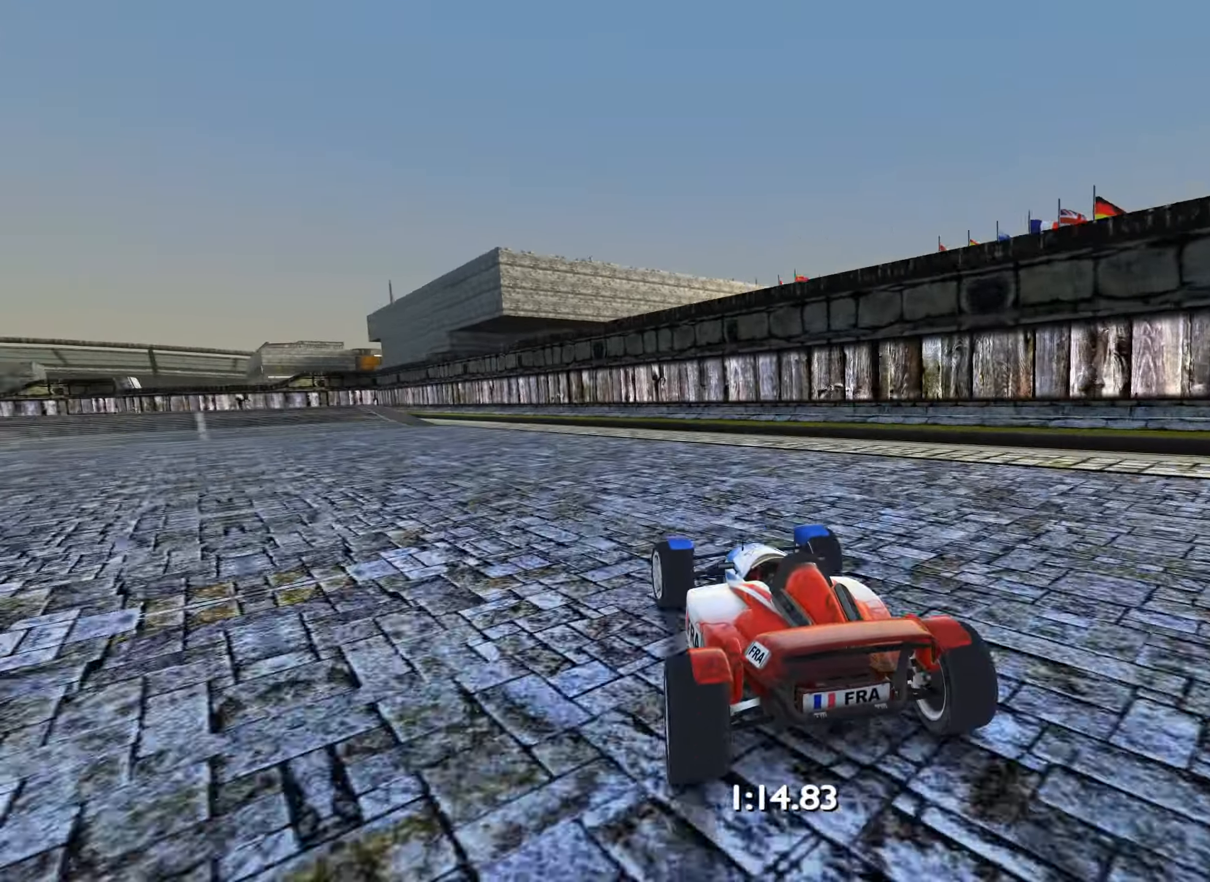
{"keys": ["left", "up"], "events": []}
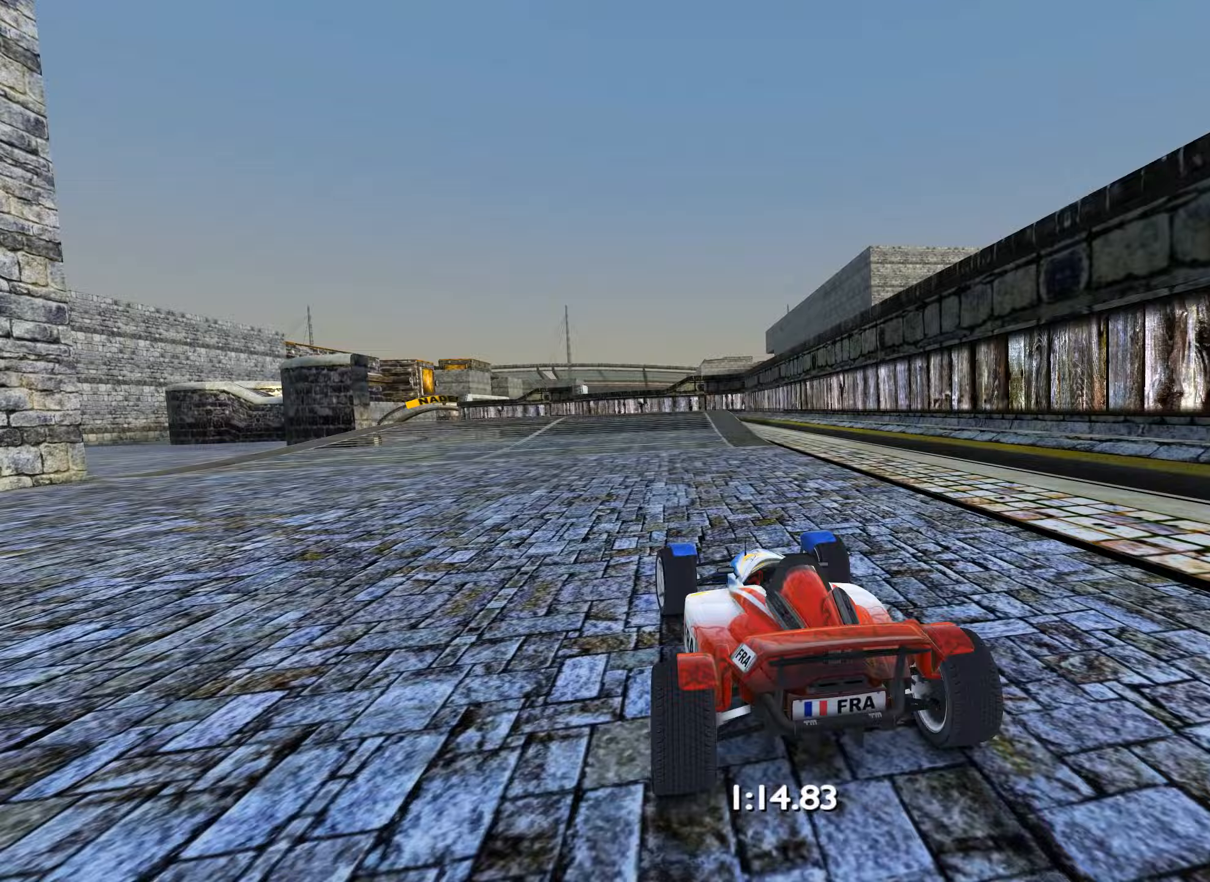
{"keys": ["left", "up"], "events": [[117, "left", "up"], [483, "left", "down"]]}
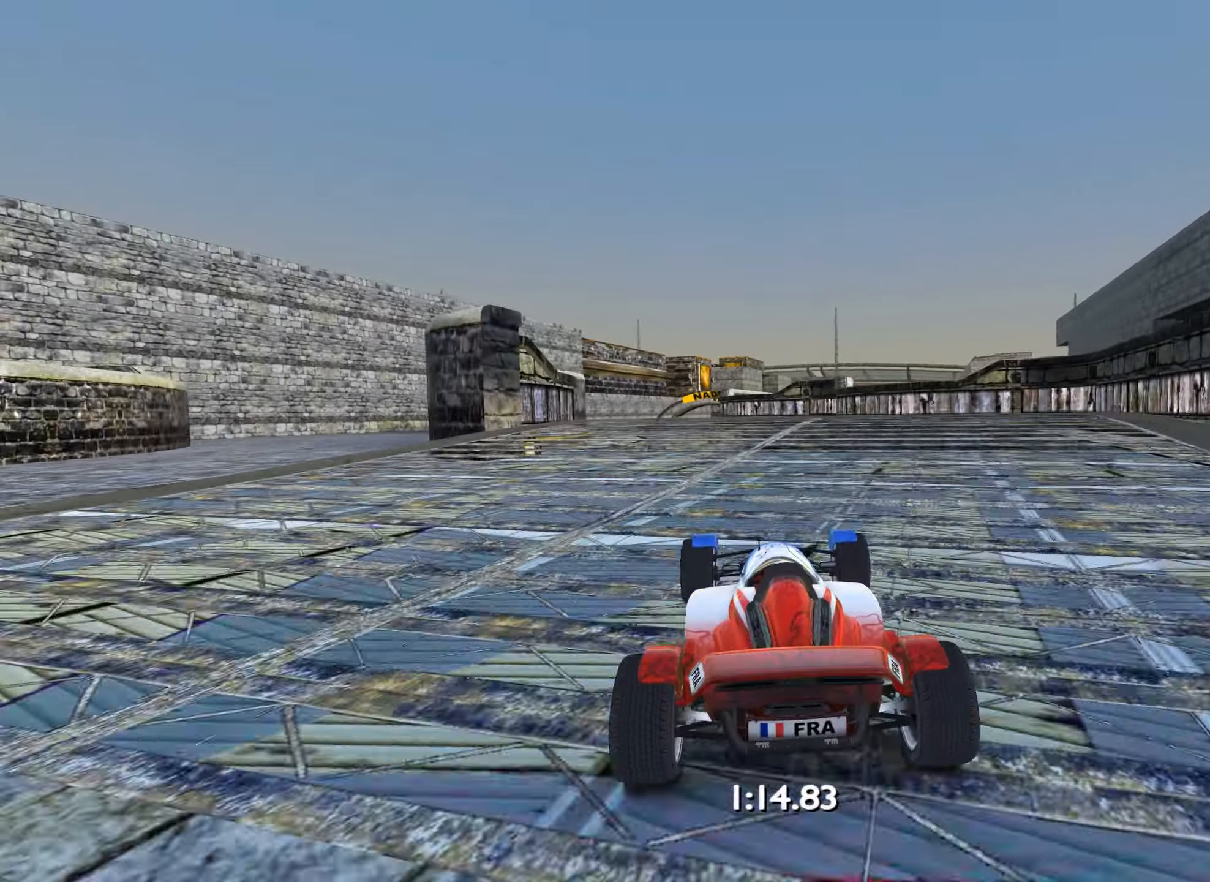
{"keys": ["up"], "events": [[100, "left", "up"]]}
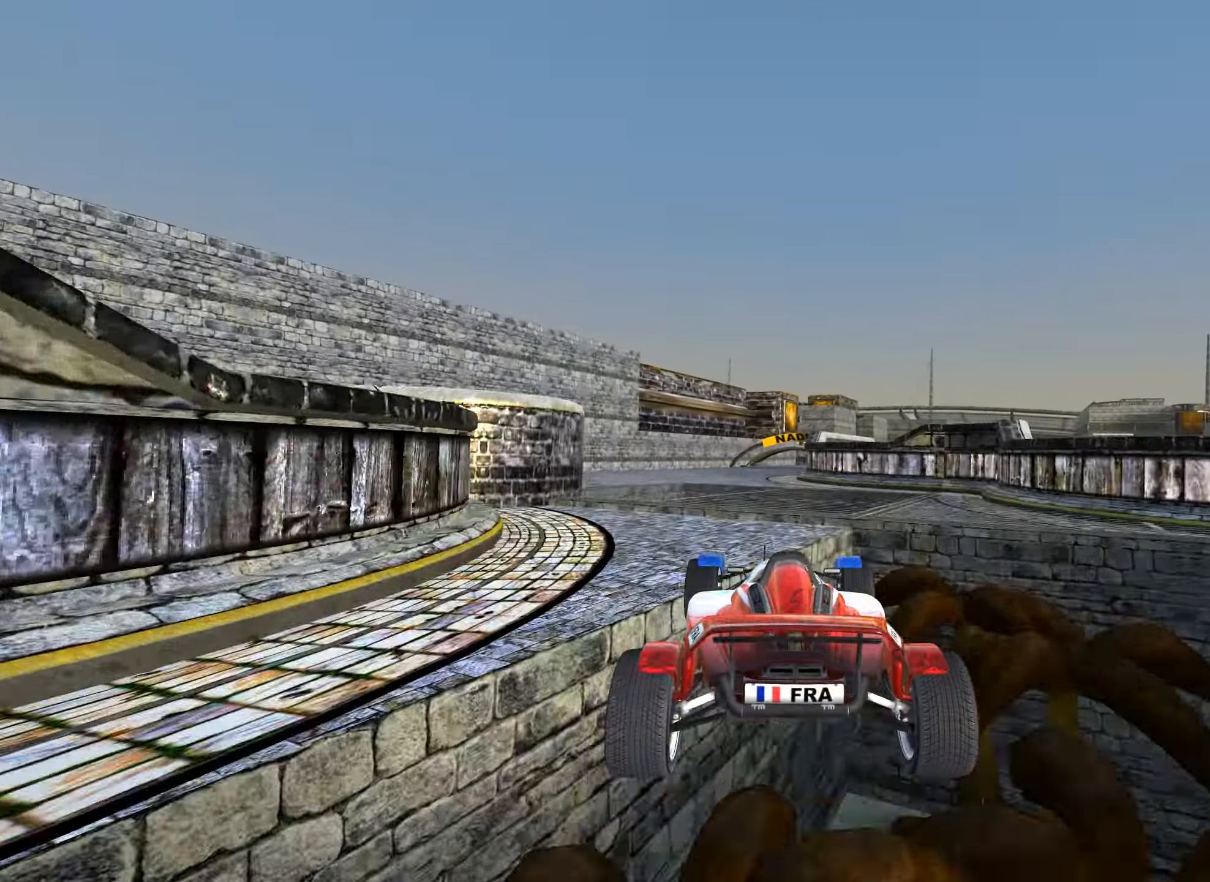
{"keys": ["left", "up"], "events": [[183, "down", "down"], [300, "down", "up"], [367, "left", "down"]]}
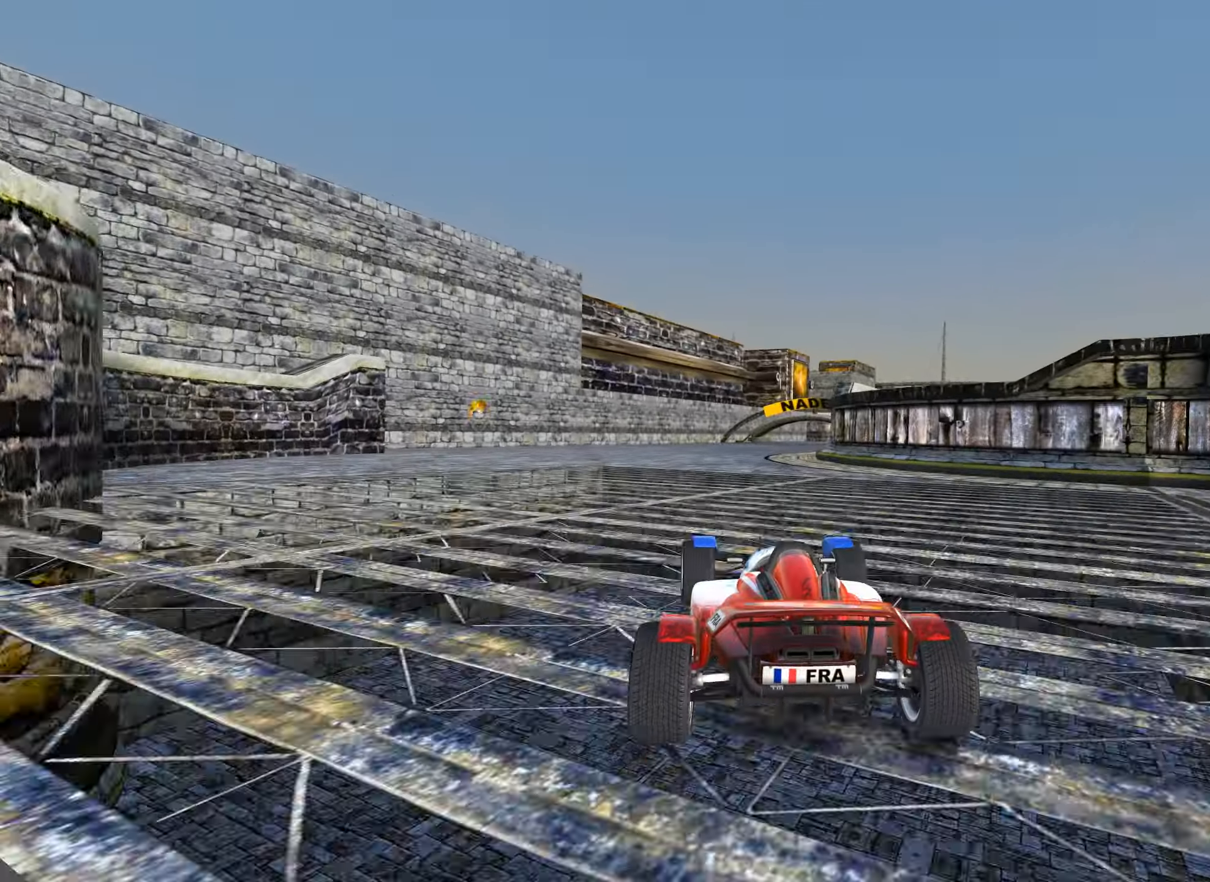
{"keys": ["right", "up"], "events": [[133, "left", "up"], [283, "right", "down"]]}
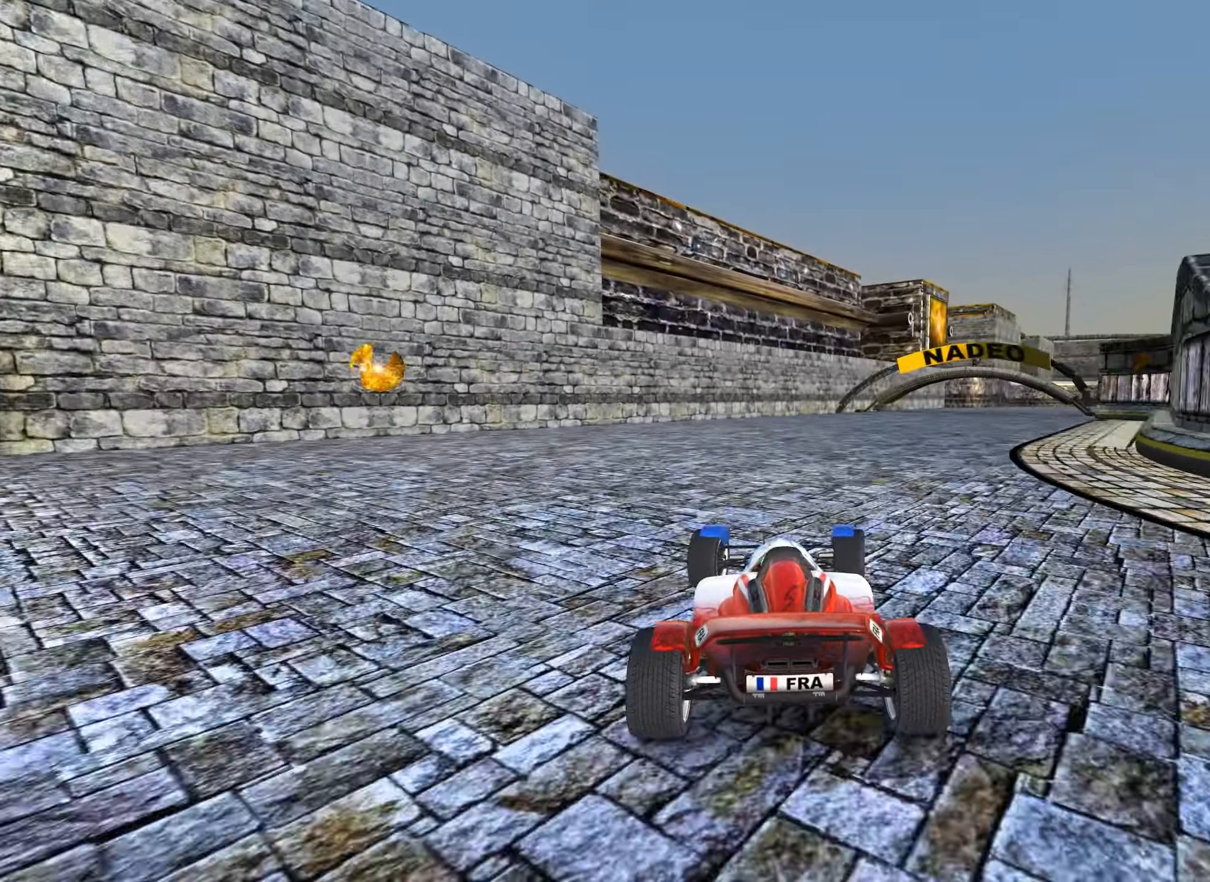
{"keys": ["right", "up"], "events": []}
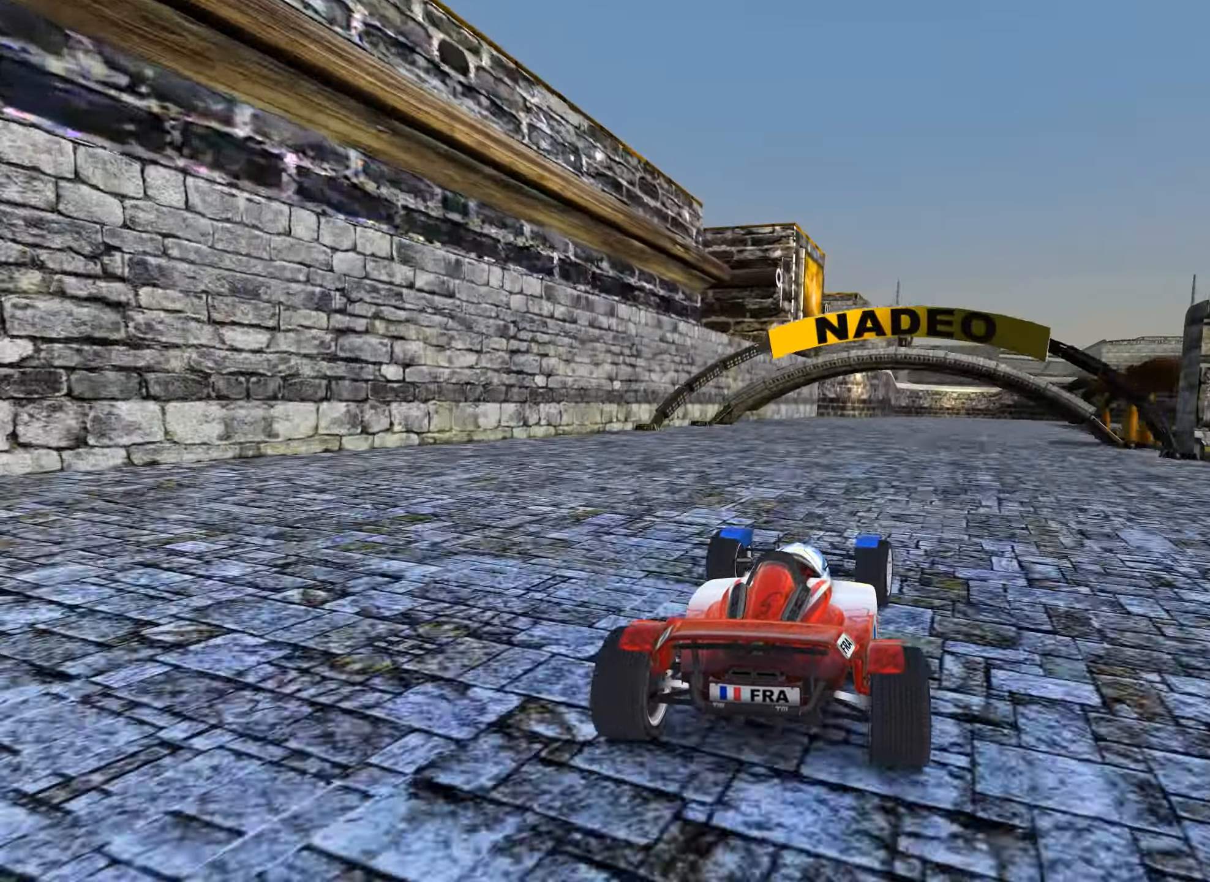
{"keys": ["down", "right", "up"], "events": [[50, "down", "down"]]}
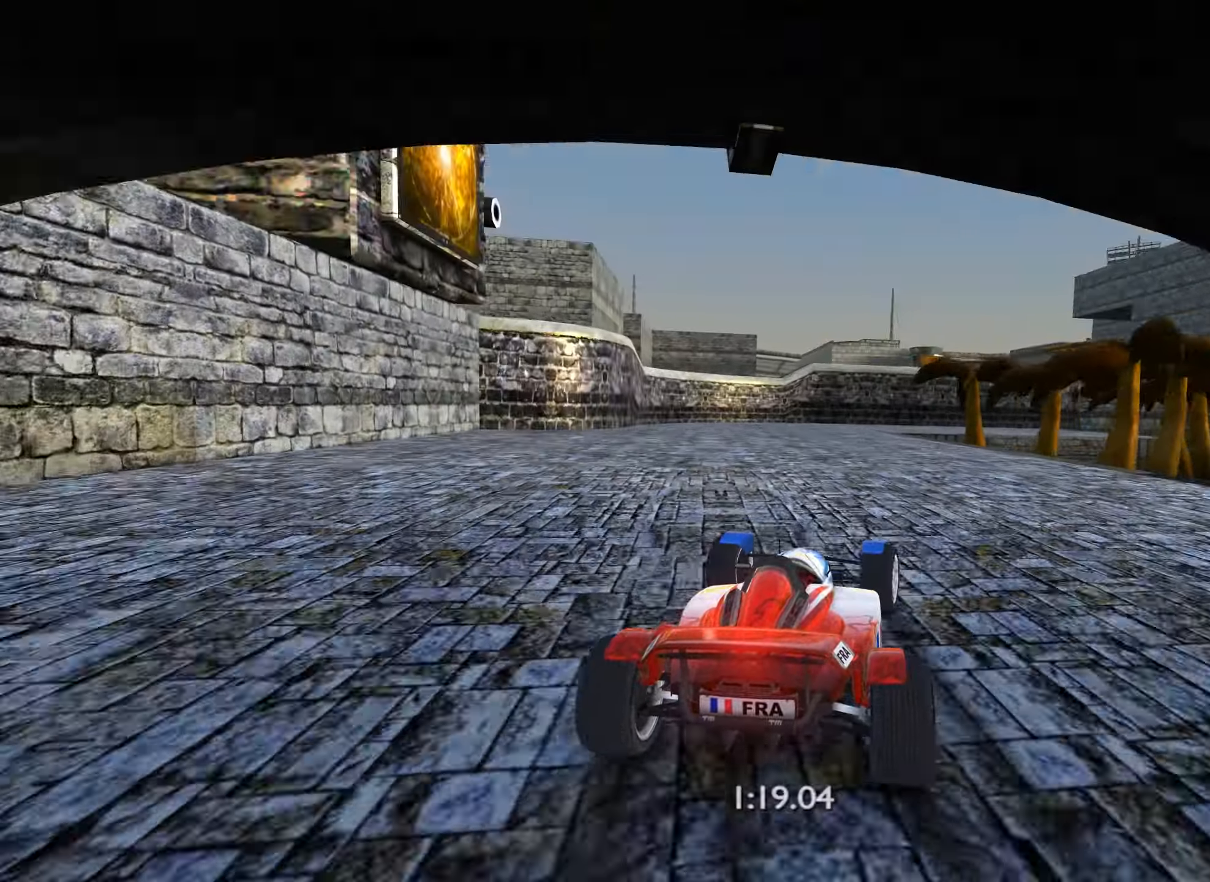
{"keys": ["down", "right"], "events": [[133, "up", "up"]]}
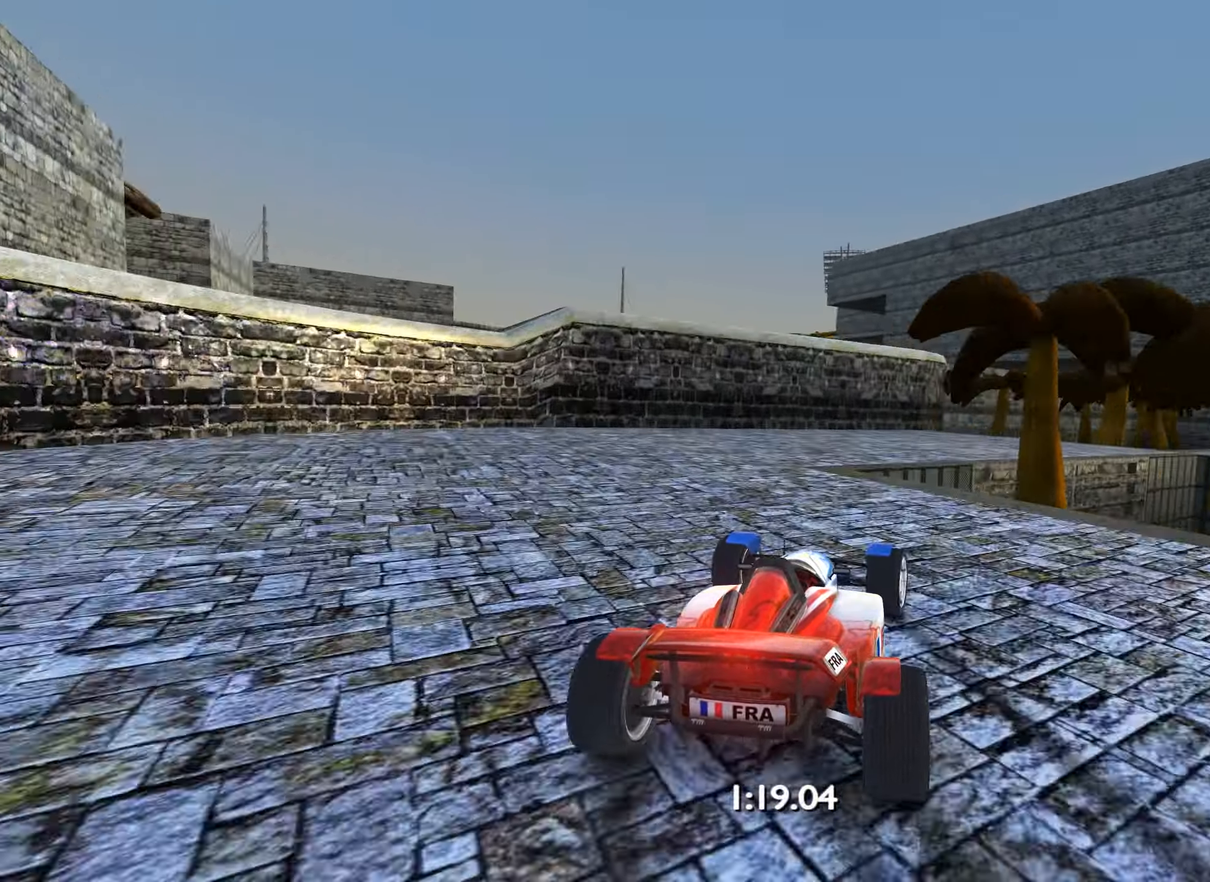
{"keys": ["right"], "events": [[50, "down", "up"], [117, "up", "down"], [267, "up", "up"], [300, "up", "down"], [483, "up", "up"]]}
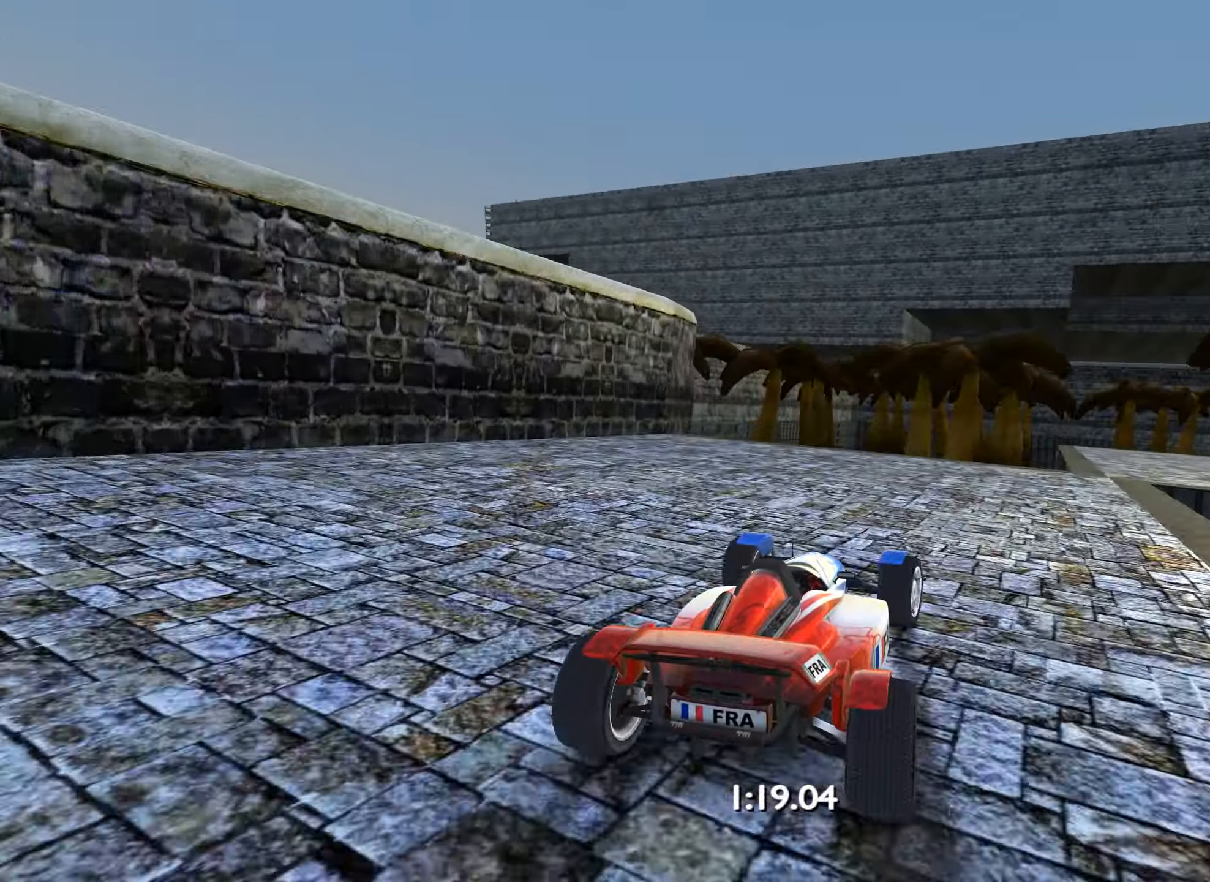
{"keys": ["right", "up"], "events": [[67, "up", "down"]]}
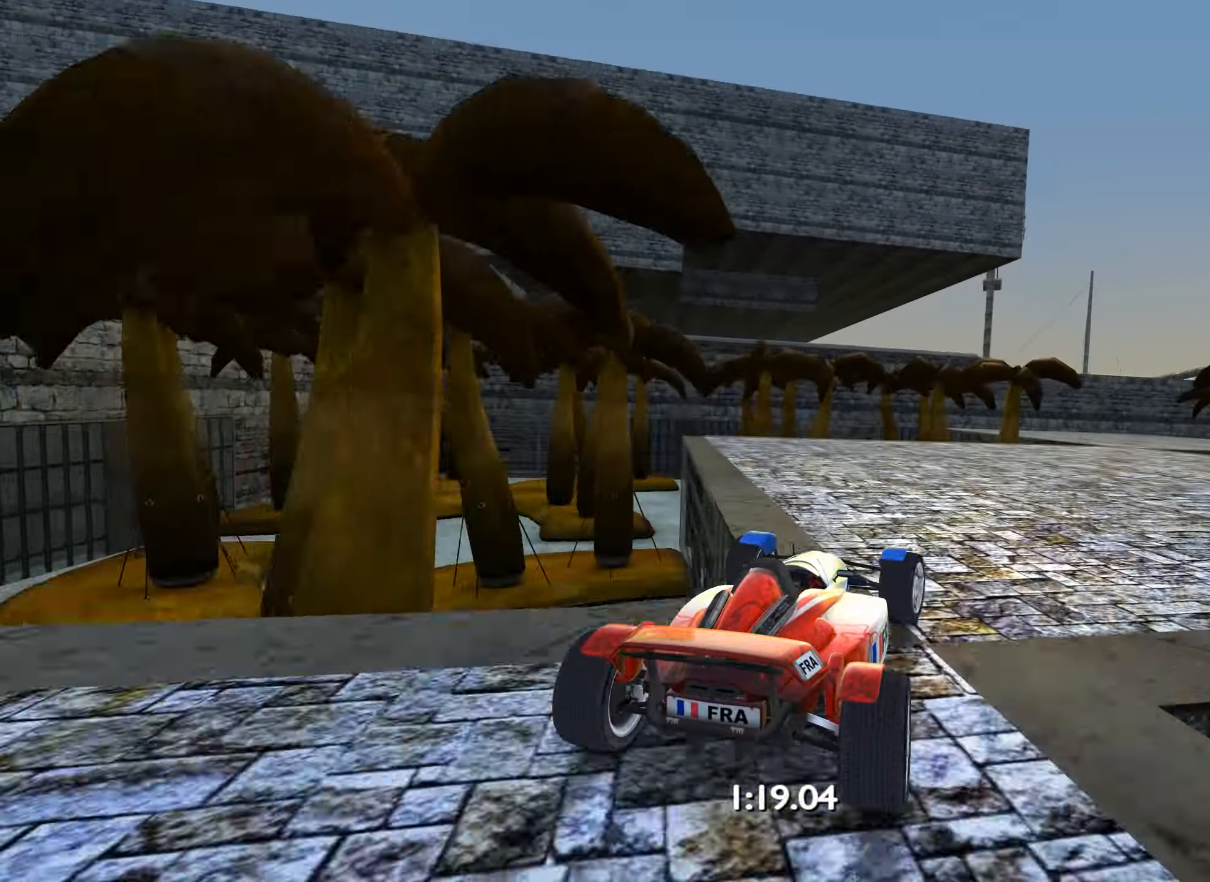
{"keys": ["right", "up"], "events": [[33, "right", "up"], [183, "right", "down"], [300, "right", "up"], [367, "right", "down"]]}
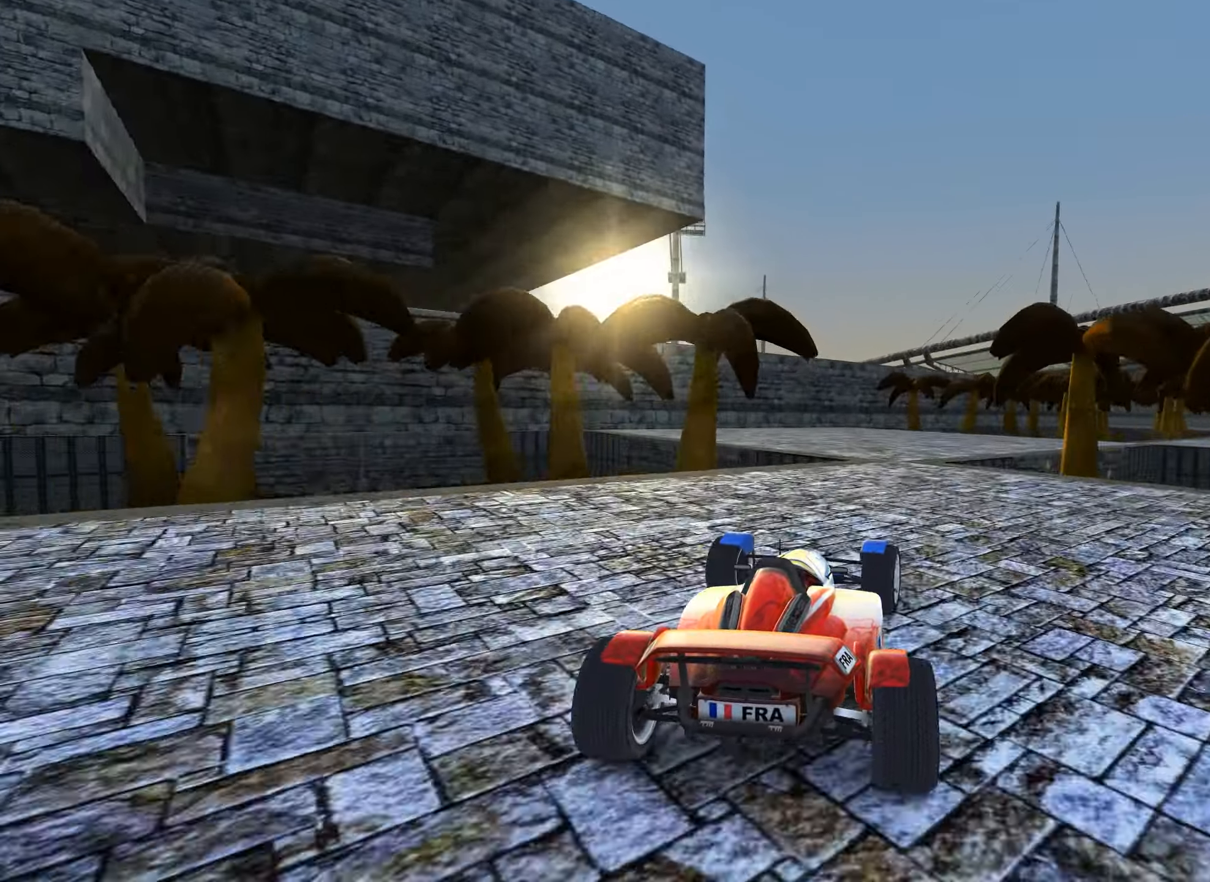
{"keys": ["right", "up"], "events": [[350, "up", "up"], [417, "up", "down"]]}
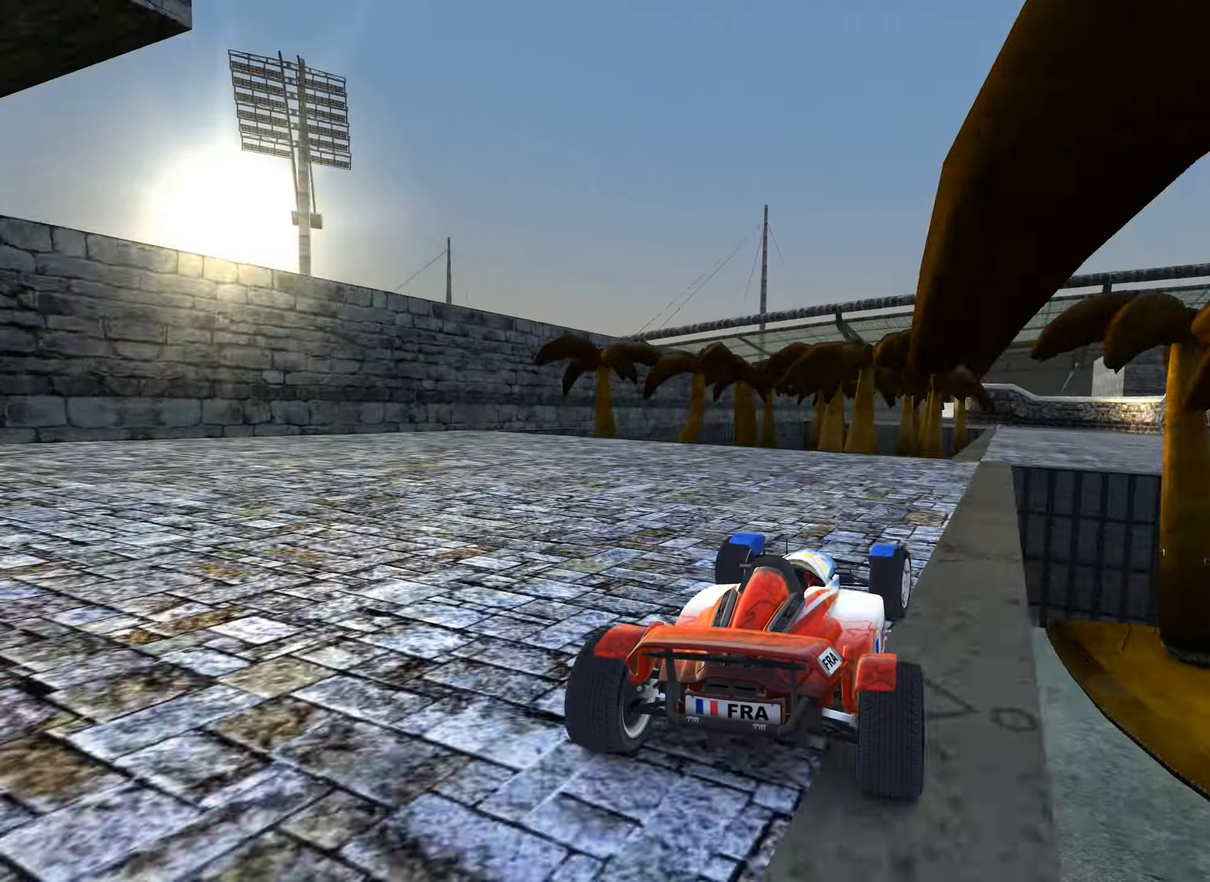
{"keys": ["left", "up"], "events": [[184, "right", "up"], [500, "left", "down"]]}
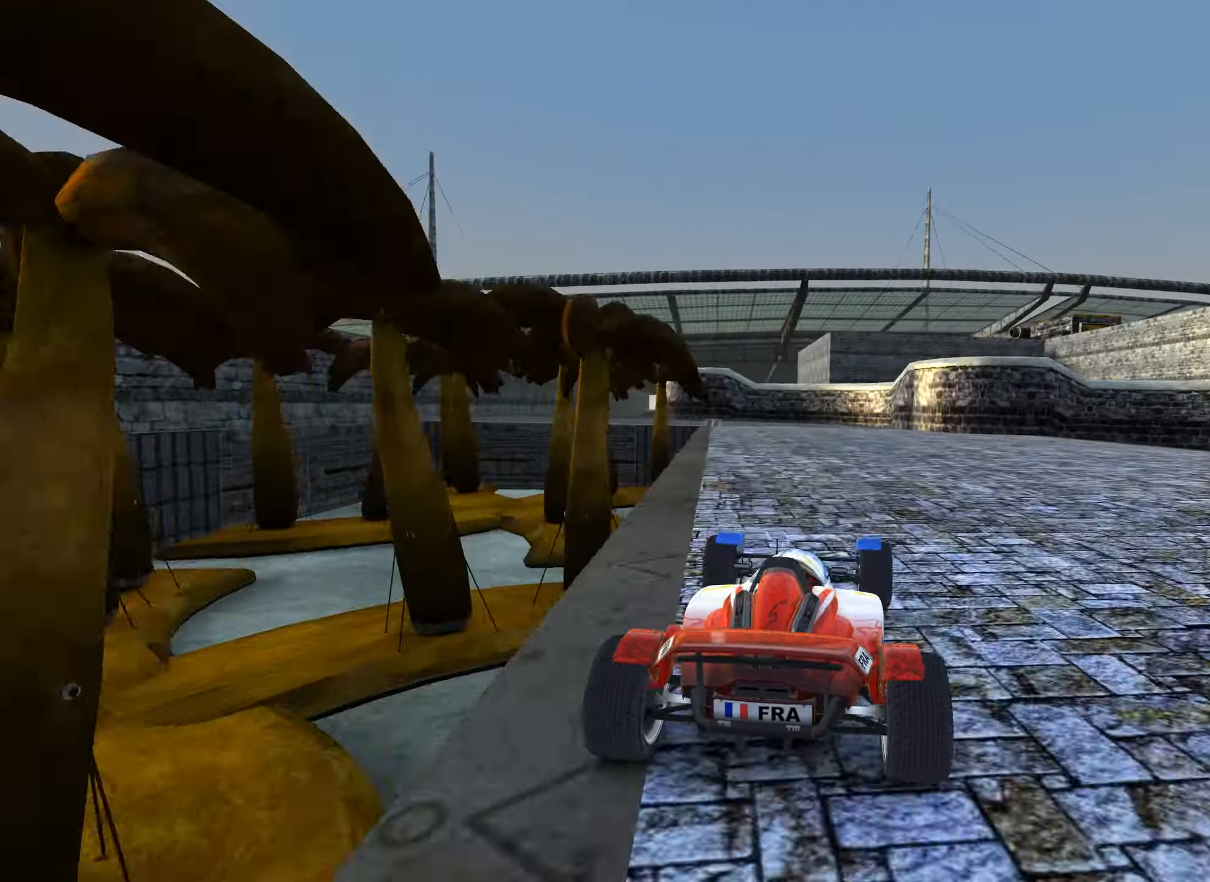
{"keys": ["left", "up"], "events": [[134, "left", "up"], [284, "left", "down"]]}
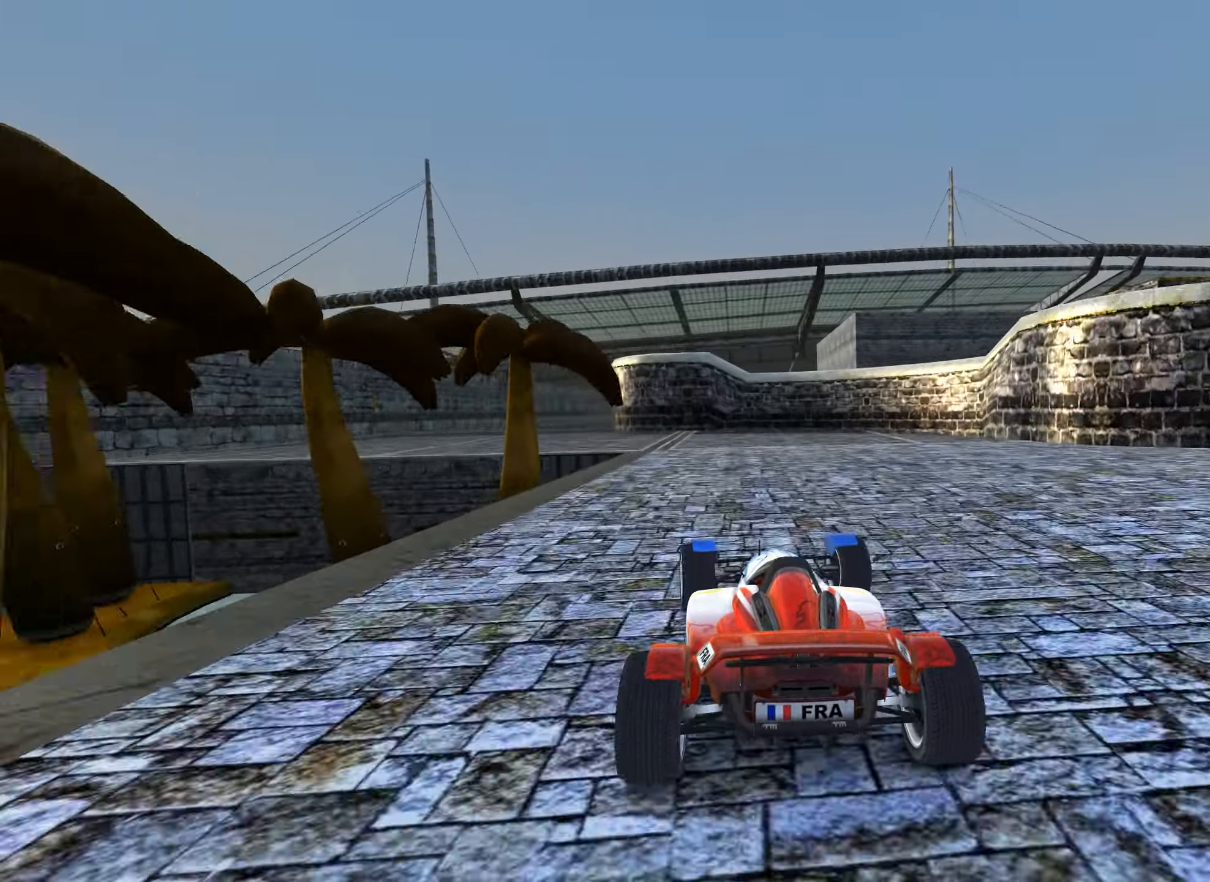
{"keys": ["right", "up"], "events": [[317, "left", "up"], [484, "right", "down"]]}
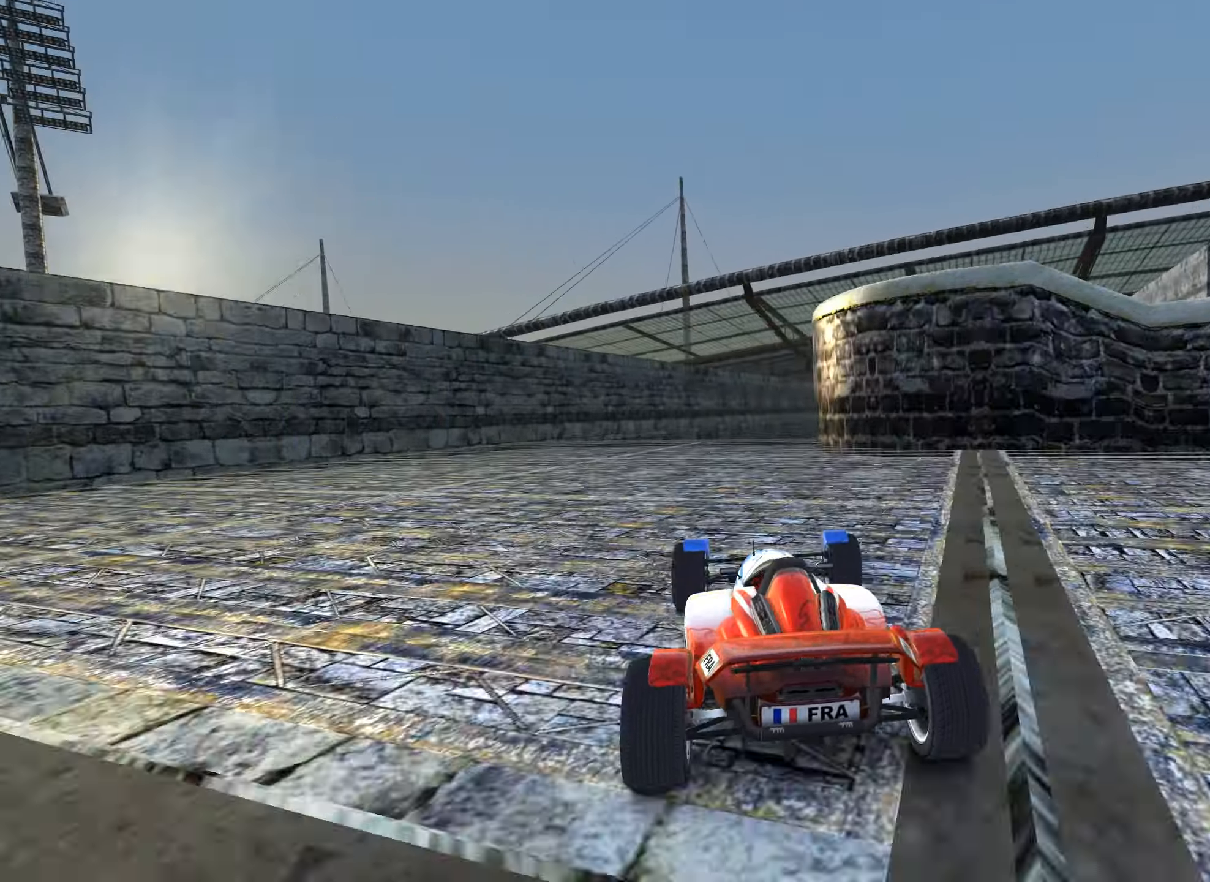
{"keys": ["left", "up"], "events": [[234, "right", "up"], [367, "right", "down"], [434, "right", "up"], [500, "left", "down"]]}
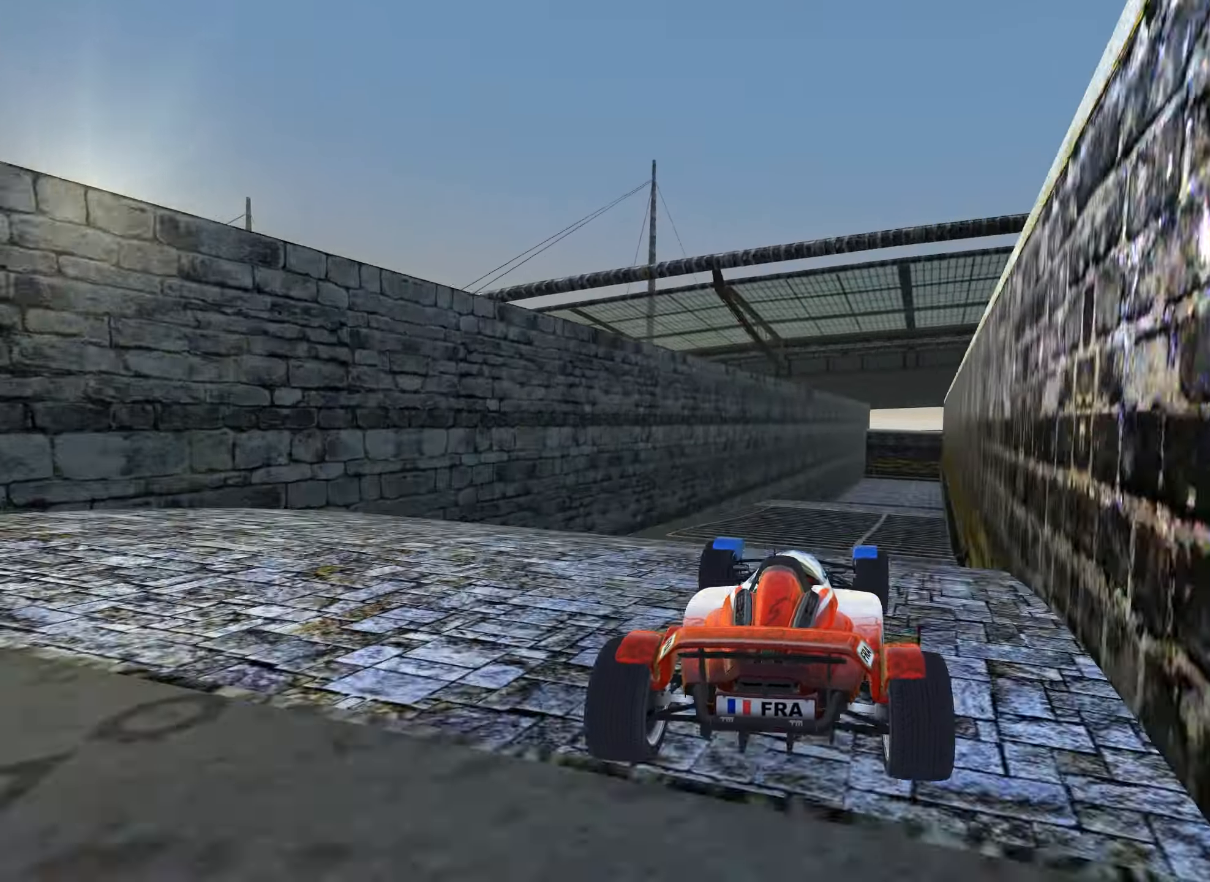
{"keys": ["left", "up"], "events": [[234, "down", "down"], [350, "down", "up"]]}
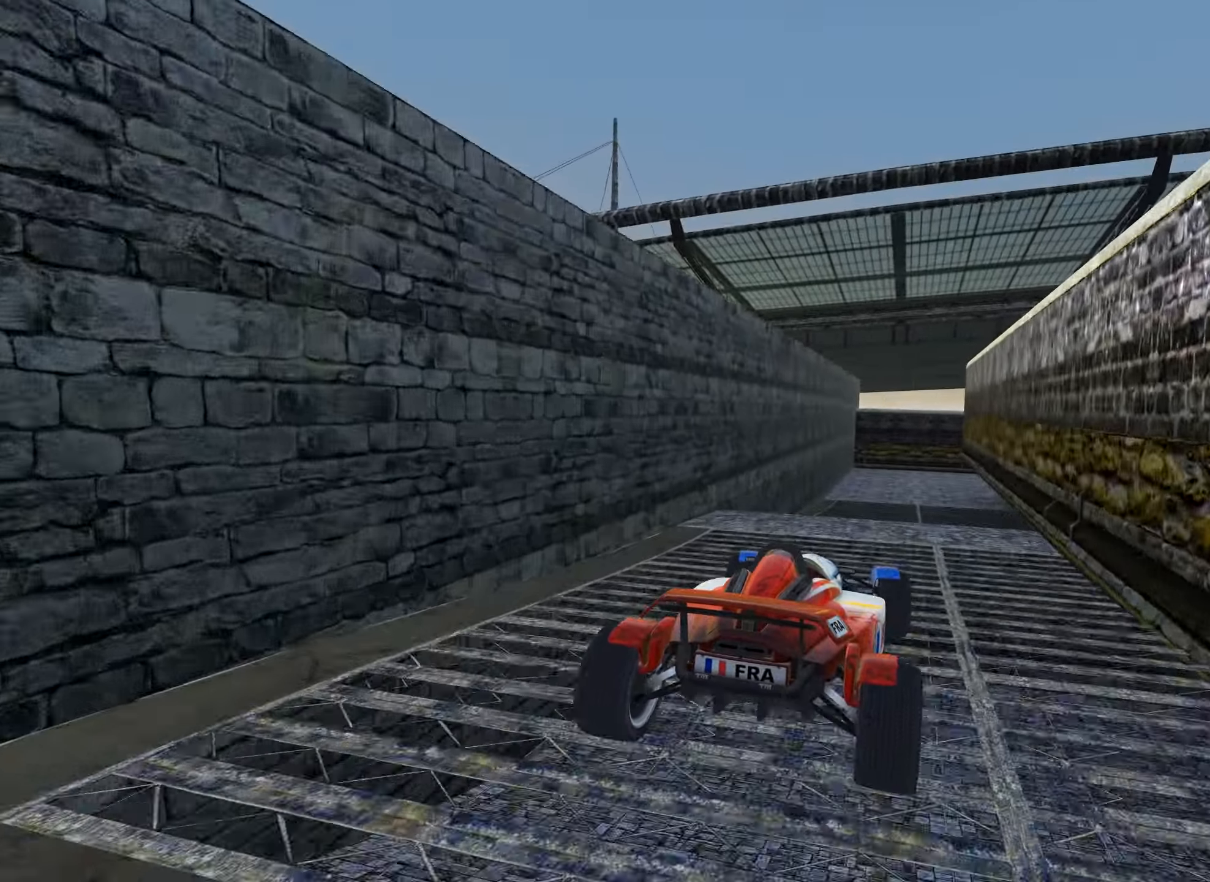
{"keys": ["up"], "events": [[84, "left", "up"], [217, "right", "down"], [350, "right", "up"], [434, "right", "down"], [467, "right", "up"]]}
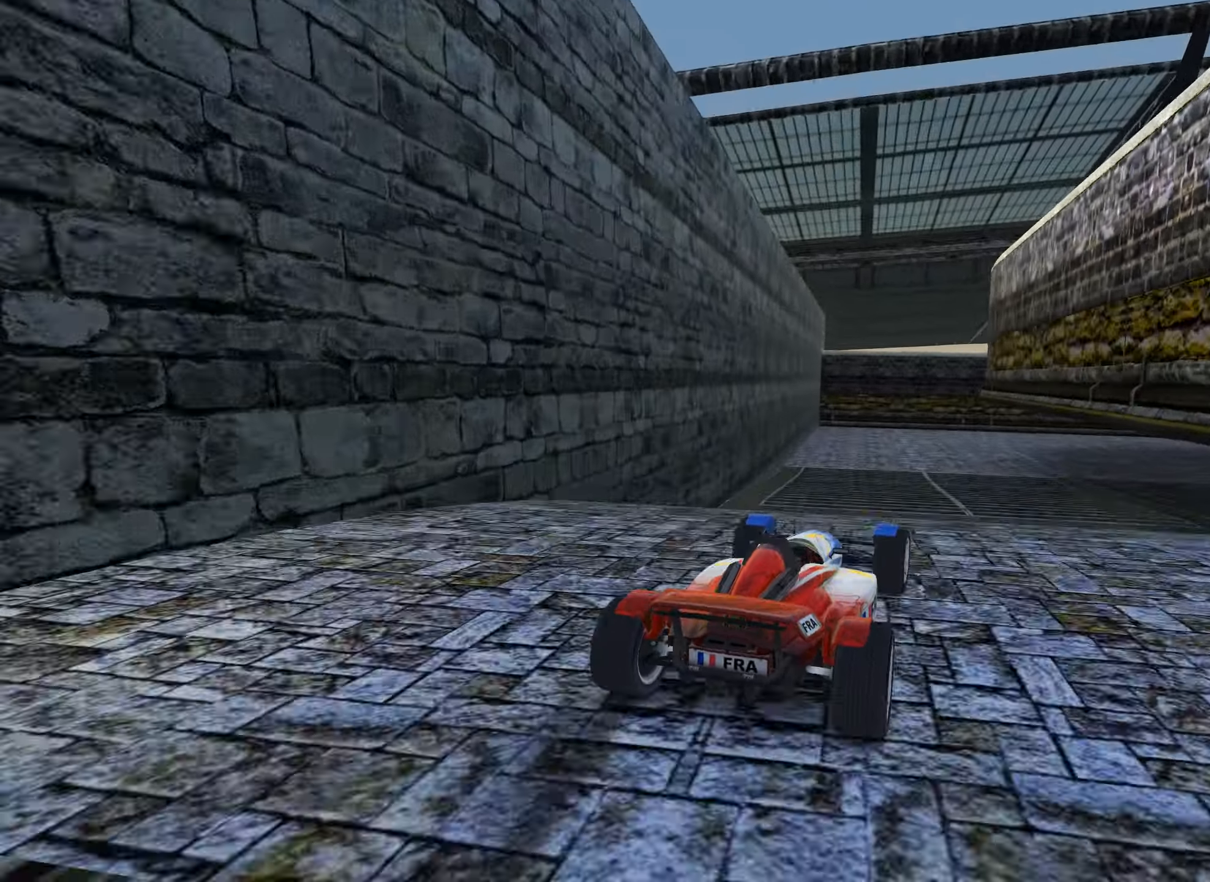
{"keys": ["left", "up"], "events": [[134, "left", "down"], [167, "down", "down"], [284, "down", "up"]]}
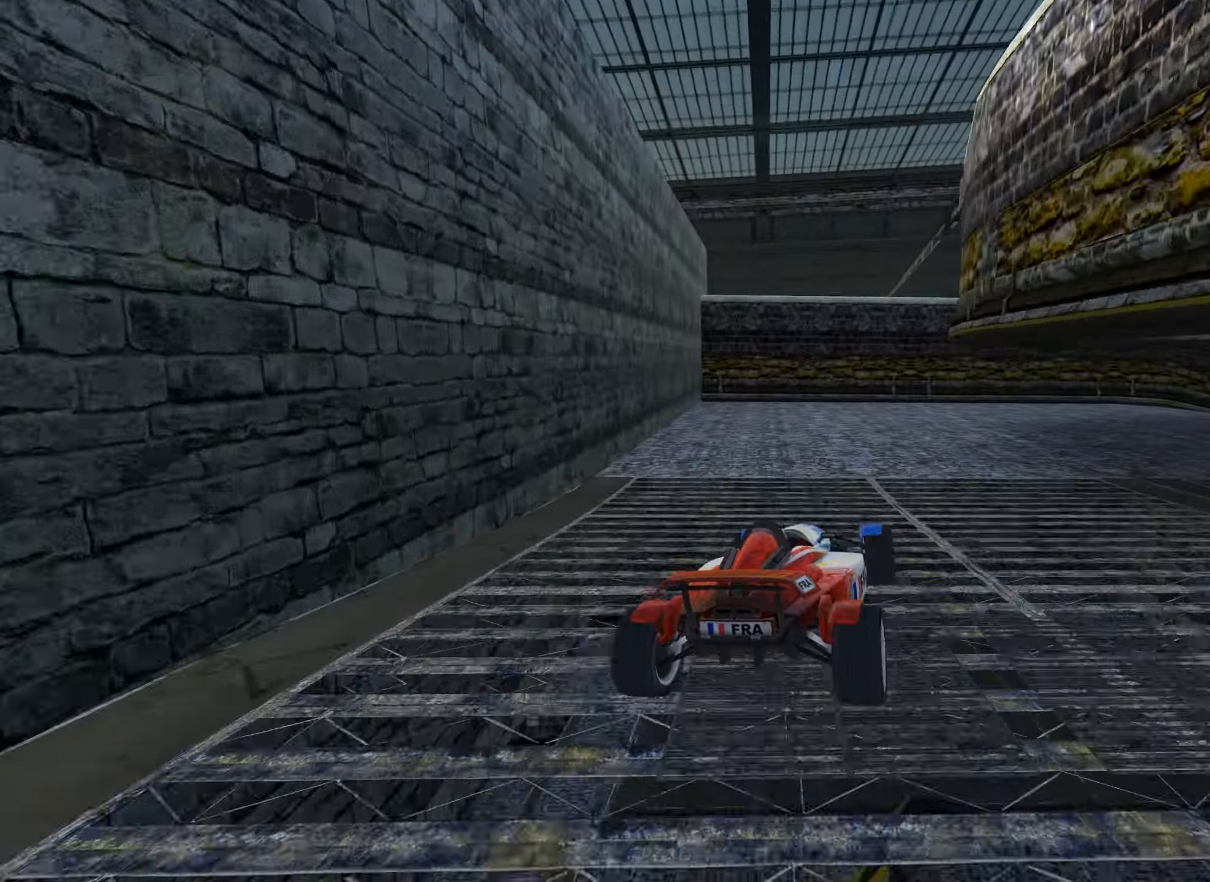
{"keys": ["right", "up"], "events": [[67, "left", "up"], [184, "right", "down"]]}